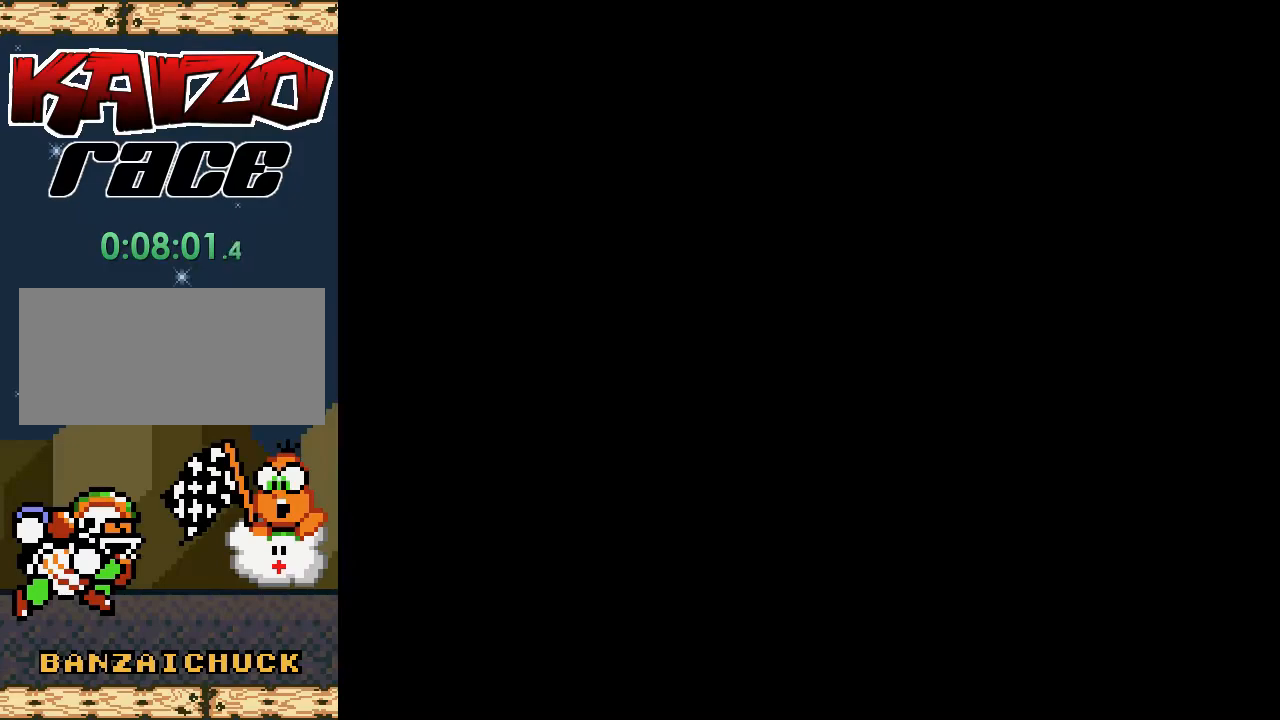
Gameplay with a controller (Nintendo layout); each line is a JSON object with the inputs held at the frame after it. "events" lists button and stick changes between this image and that frame as [ms after this image, input, new state], when the widget could be followed in between. Not read: L3 R3.
{"buttons": ["X"], "events": []}
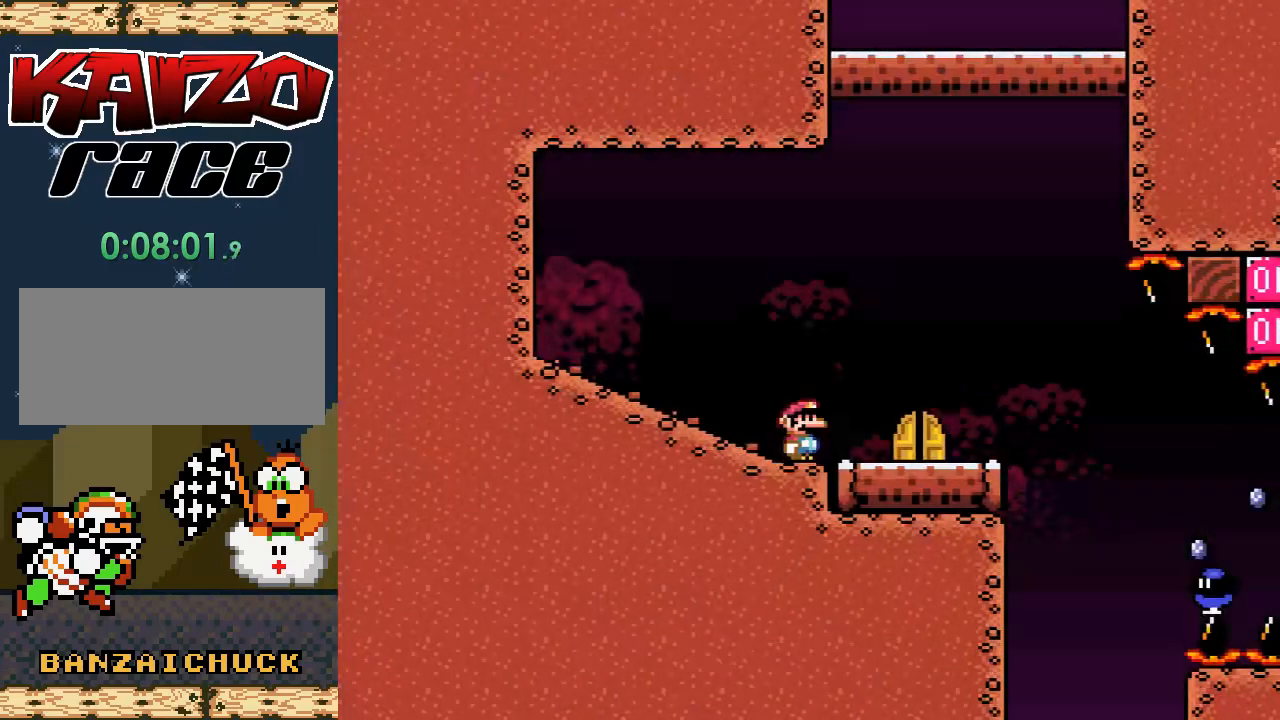
{"buttons": ["X", "DPAD_RIGHT"], "events": [[50, "DPAD_RIGHT", "down"], [350, "A", "down"], [467, "A", "up"]]}
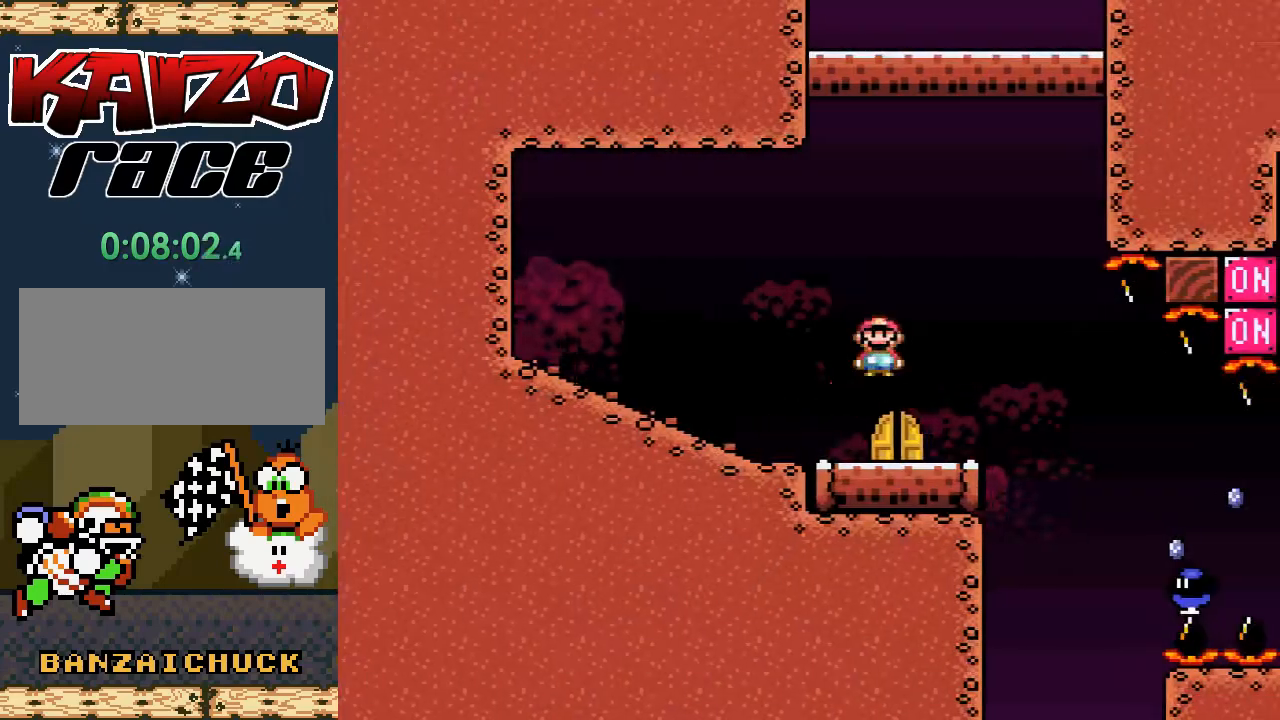
{"buttons": ["X", "DPAD_RIGHT"], "events": []}
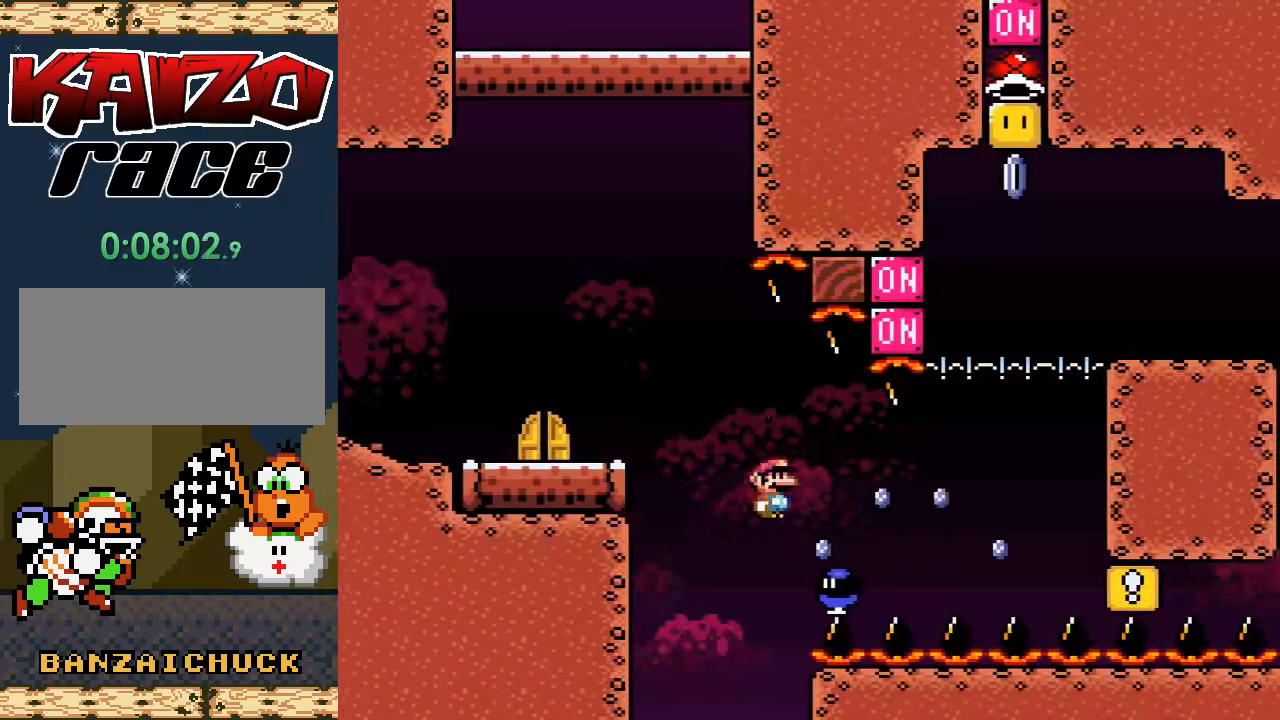
{"buttons": ["A", "X", "DPAD_RIGHT"], "events": [[100, "A", "down"]]}
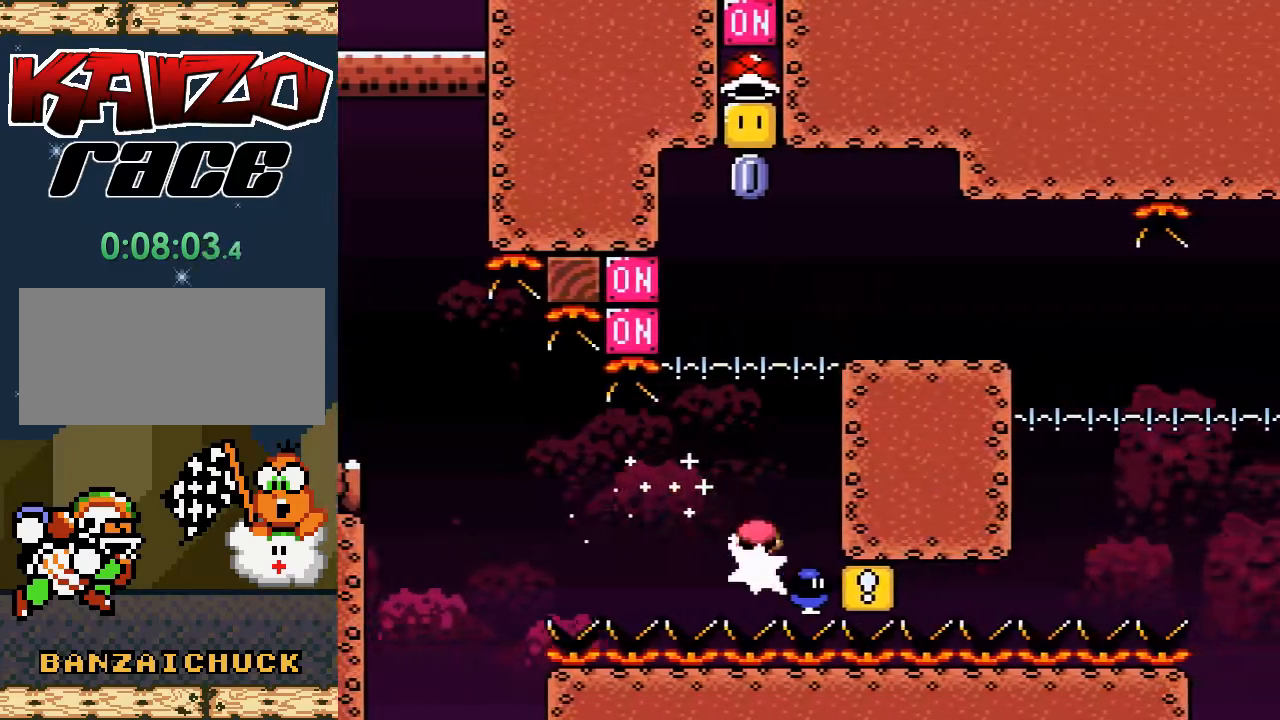
{"buttons": ["X", "DPAD_LEFT"], "events": [[350, "A", "up"], [383, "DPAD_RIGHT", "up"], [467, "DPAD_LEFT", "down"]]}
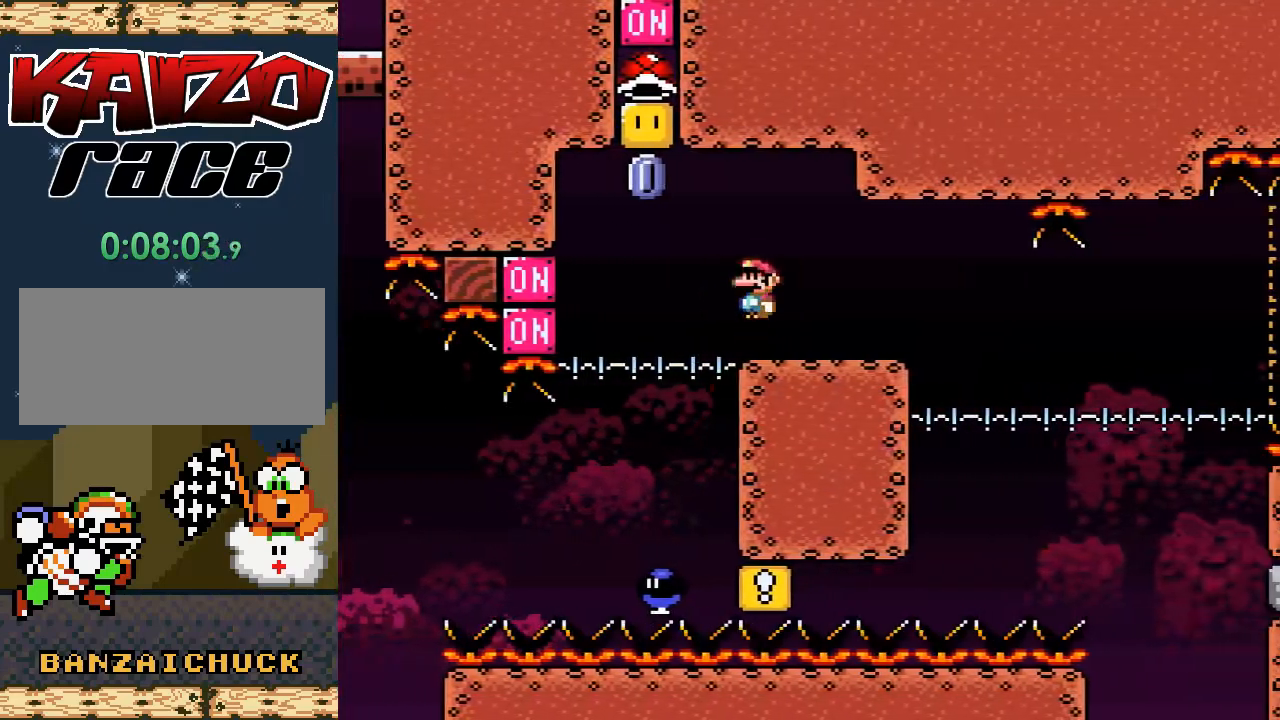
{"buttons": ["A", "X", "DPAD_RIGHT"], "events": [[217, "A", "down"], [433, "DPAD_LEFT", "up"], [500, "DPAD_RIGHT", "down"]]}
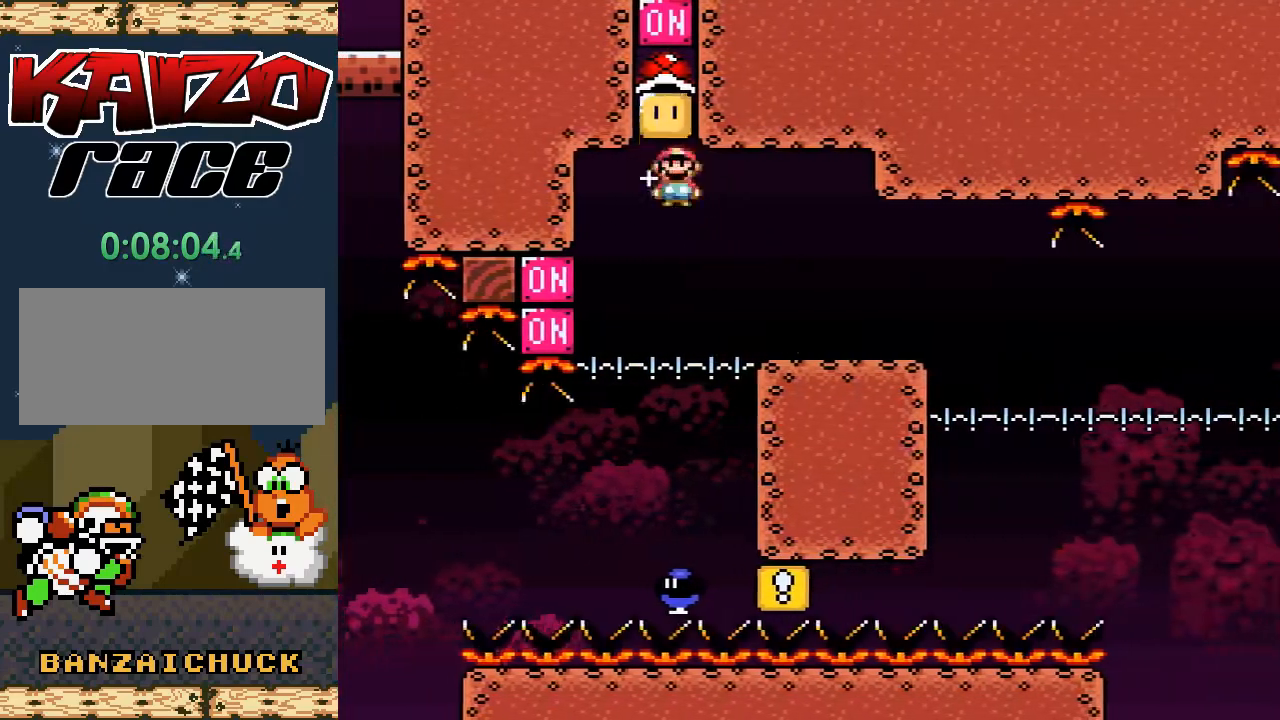
{"buttons": ["A", "X", "DPAD_RIGHT"], "events": [[233, "DPAD_RIGHT", "up"], [333, "DPAD_LEFT", "down"], [433, "DPAD_UP", "down"], [450, "DPAD_LEFT", "up"], [467, "DPAD_UP", "up"], [483, "DPAD_RIGHT", "down"]]}
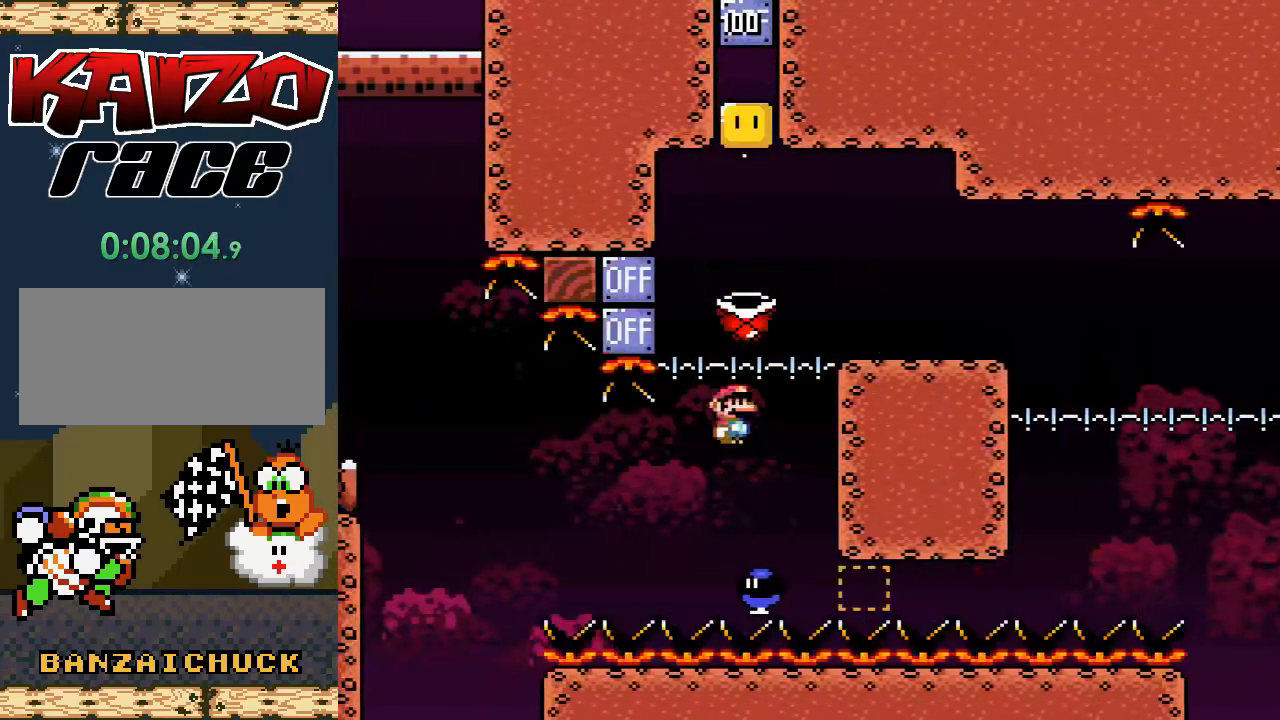
{"buttons": ["A", "DPAD_RIGHT"], "events": [[83, "DPAD_RIGHT", "up"], [267, "X", "up"], [333, "DPAD_RIGHT", "down"]]}
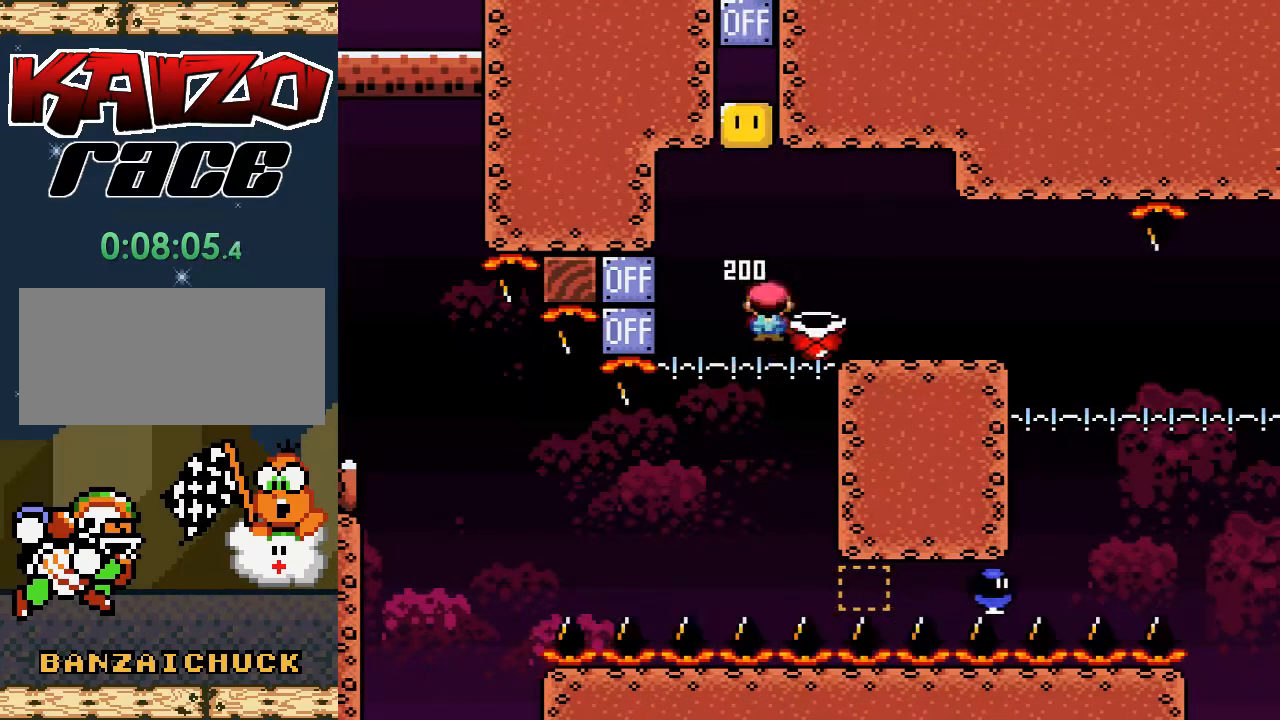
{"buttons": ["A", "X"], "events": [[67, "X", "down"], [133, "A", "up"], [367, "DPAD_RIGHT", "up"], [467, "A", "down"]]}
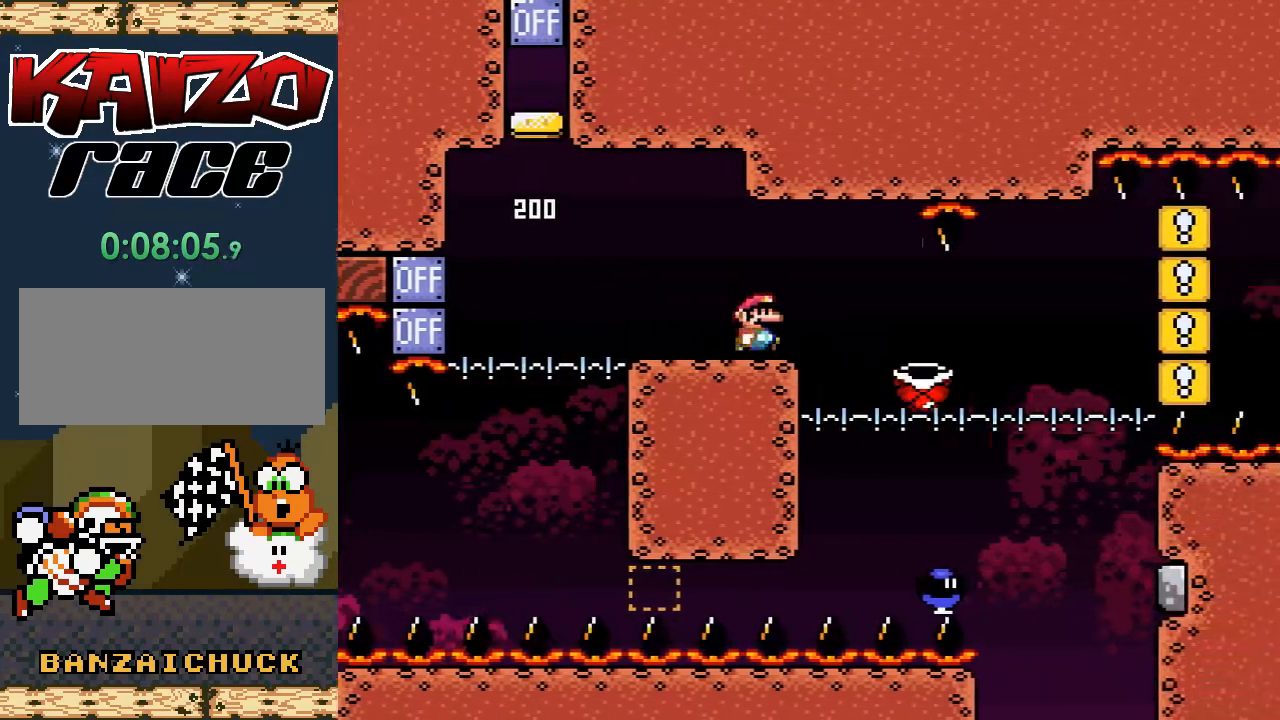
{"buttons": ["A", "X"], "events": [[17, "DPAD_RIGHT", "down"], [67, "DPAD_RIGHT", "up"], [83, "A", "up"], [150, "DPAD_LEFT", "down"], [200, "DPAD_UP", "down"], [250, "DPAD_LEFT", "up"], [283, "DPAD_RIGHT", "down"], [283, "DPAD_UP", "up"], [300, "A", "down"], [483, "DPAD_RIGHT", "up"], [483, "DPAD_UP", "down"], [500, "DPAD_UP", "up"]]}
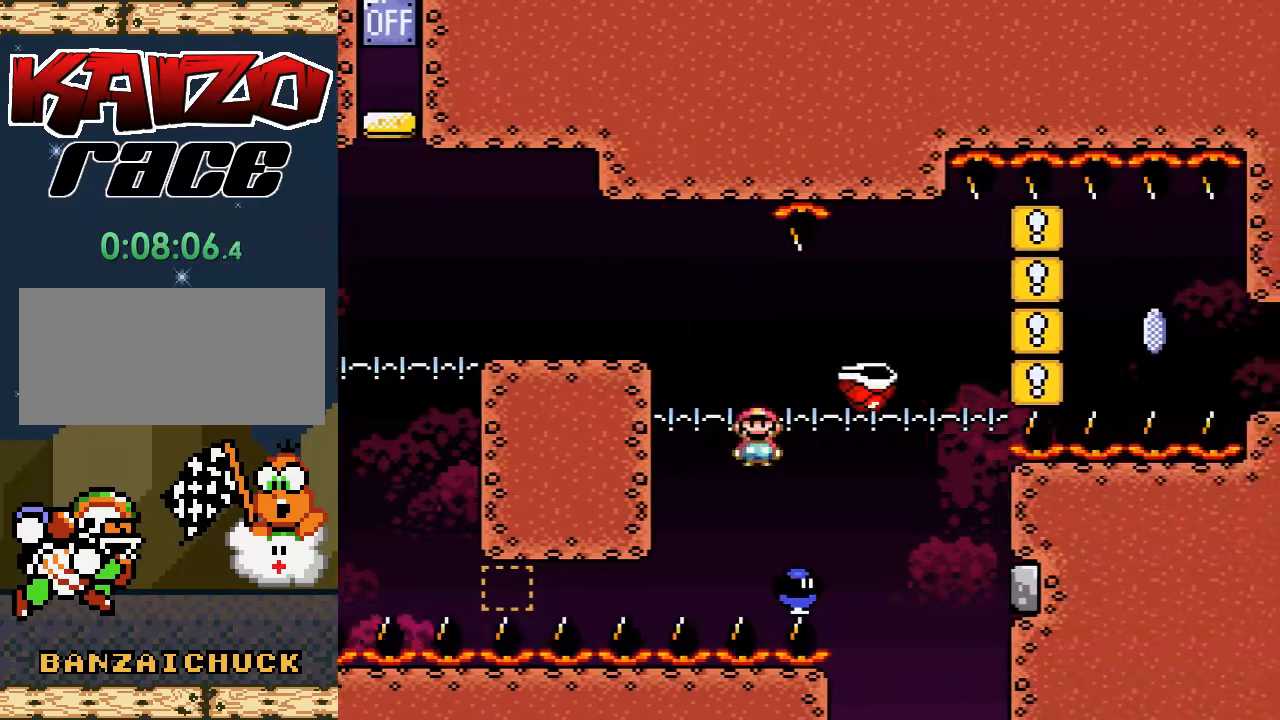
{"buttons": ["A", "X", "DPAD_RIGHT"], "events": [[50, "DPAD_LEFT", "down"], [133, "DPAD_UP", "down"], [183, "DPAD_LEFT", "up"], [183, "DPAD_RIGHT", "down"], [183, "DPAD_UP", "up"]]}
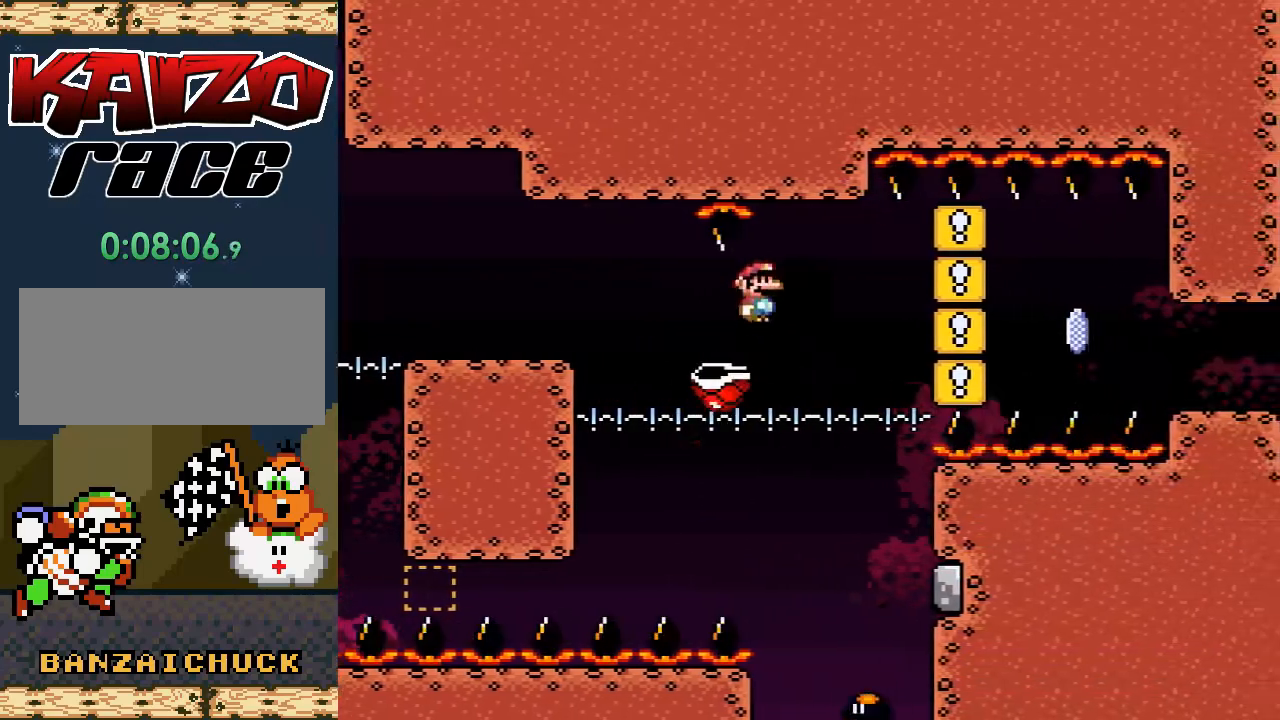
{"buttons": ["A", "X", "DPAD_RIGHT"], "events": []}
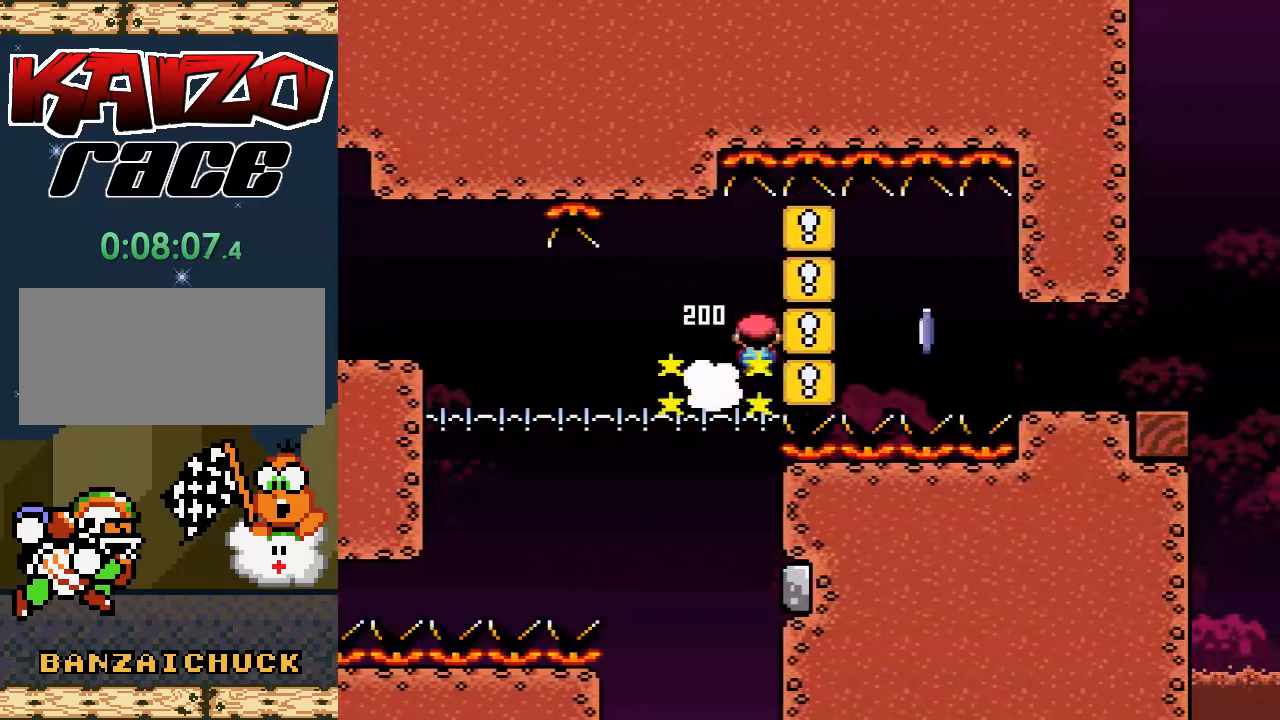
{"buttons": [], "events": [[217, "DPAD_RIGHT", "up"], [267, "A", "up"], [300, "X", "up"]]}
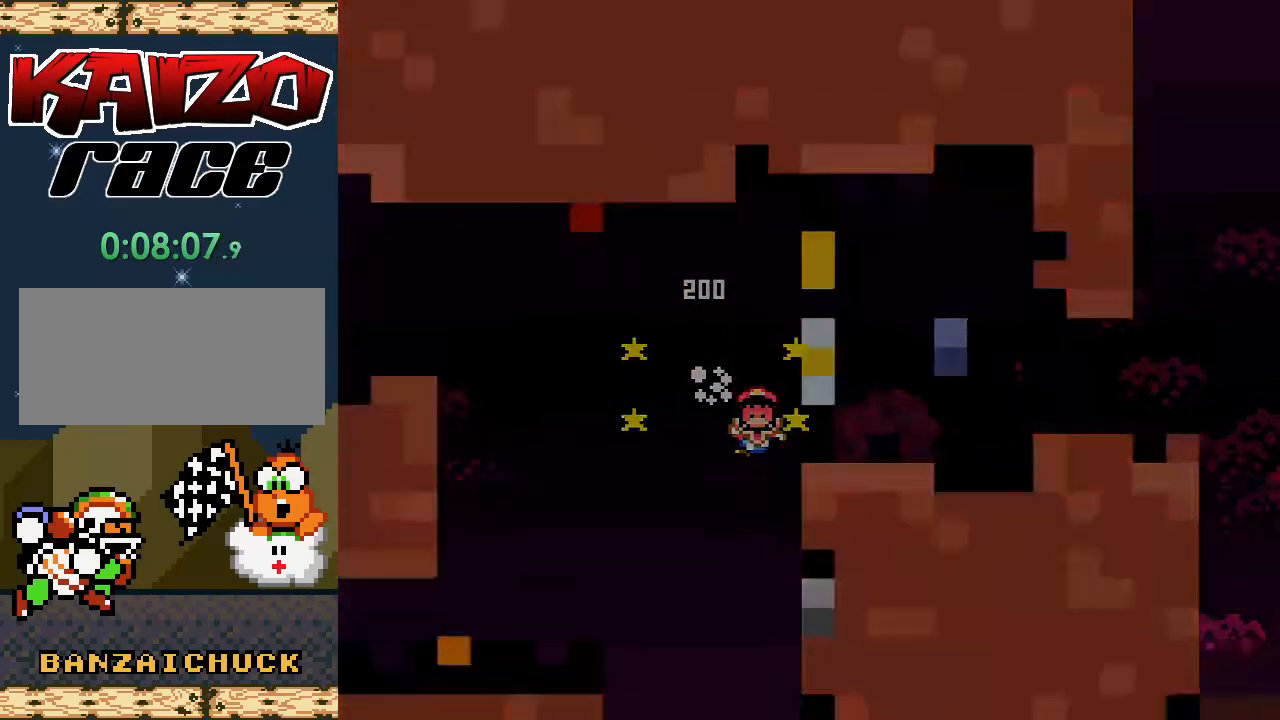
{"buttons": [], "events": []}
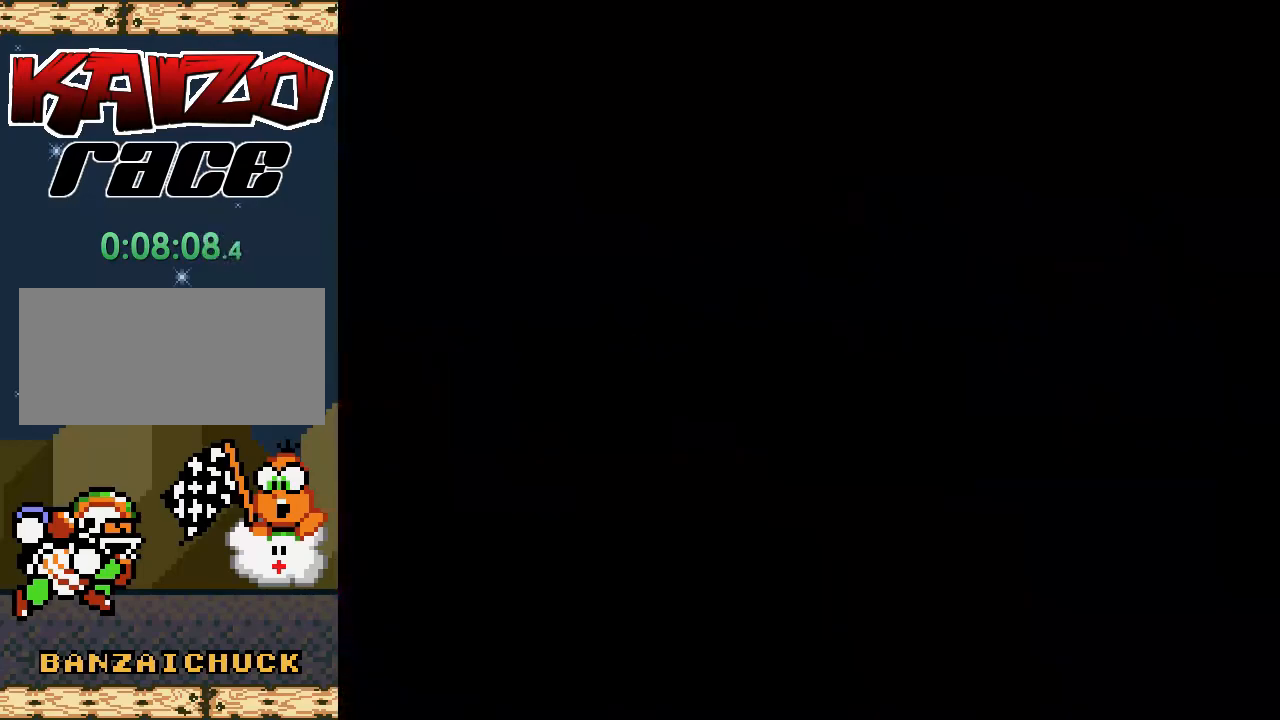
{"buttons": ["X"], "events": [[250, "X", "down"]]}
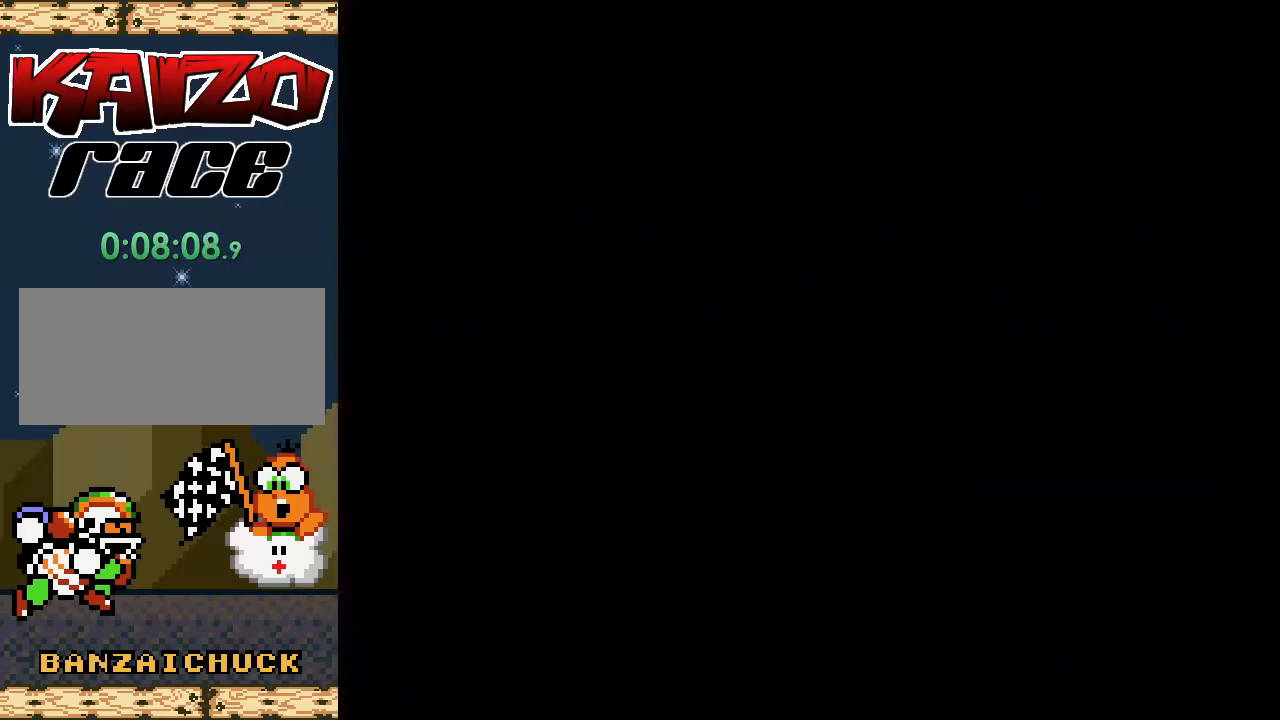
{"buttons": ["X"], "events": []}
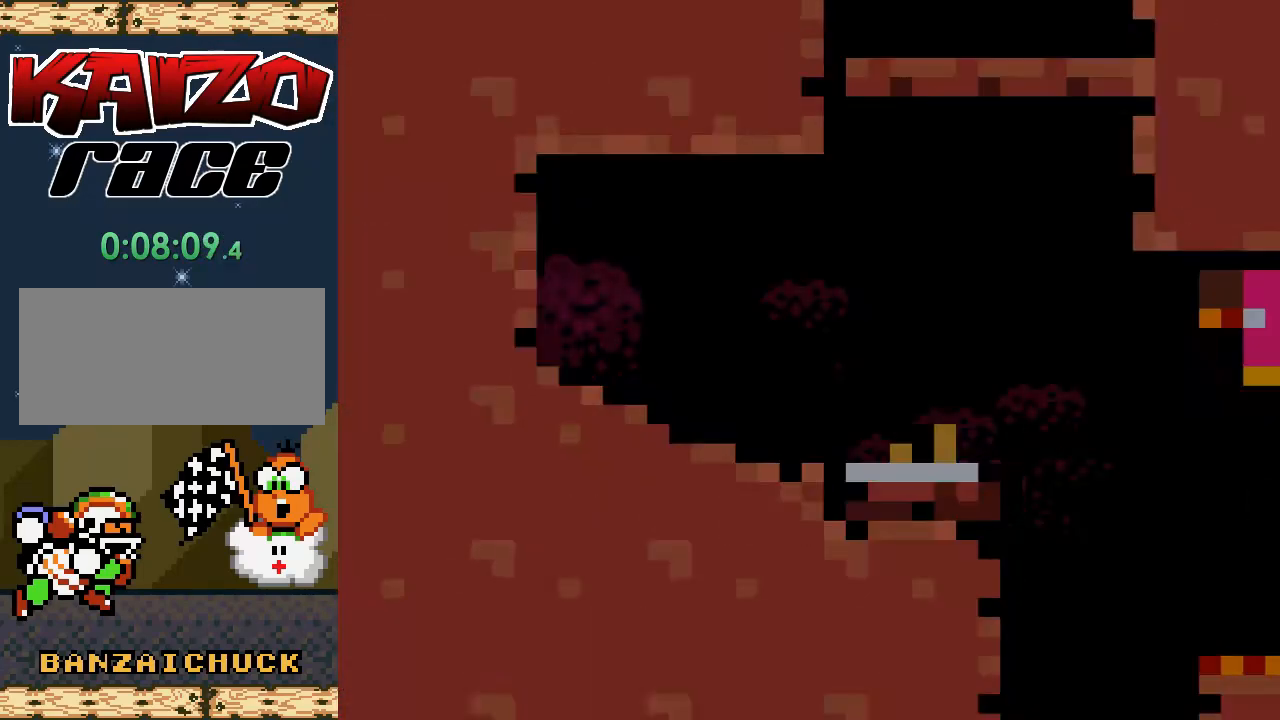
{"buttons": ["X", "DPAD_RIGHT"], "events": [[283, "DPAD_RIGHT", "down"]]}
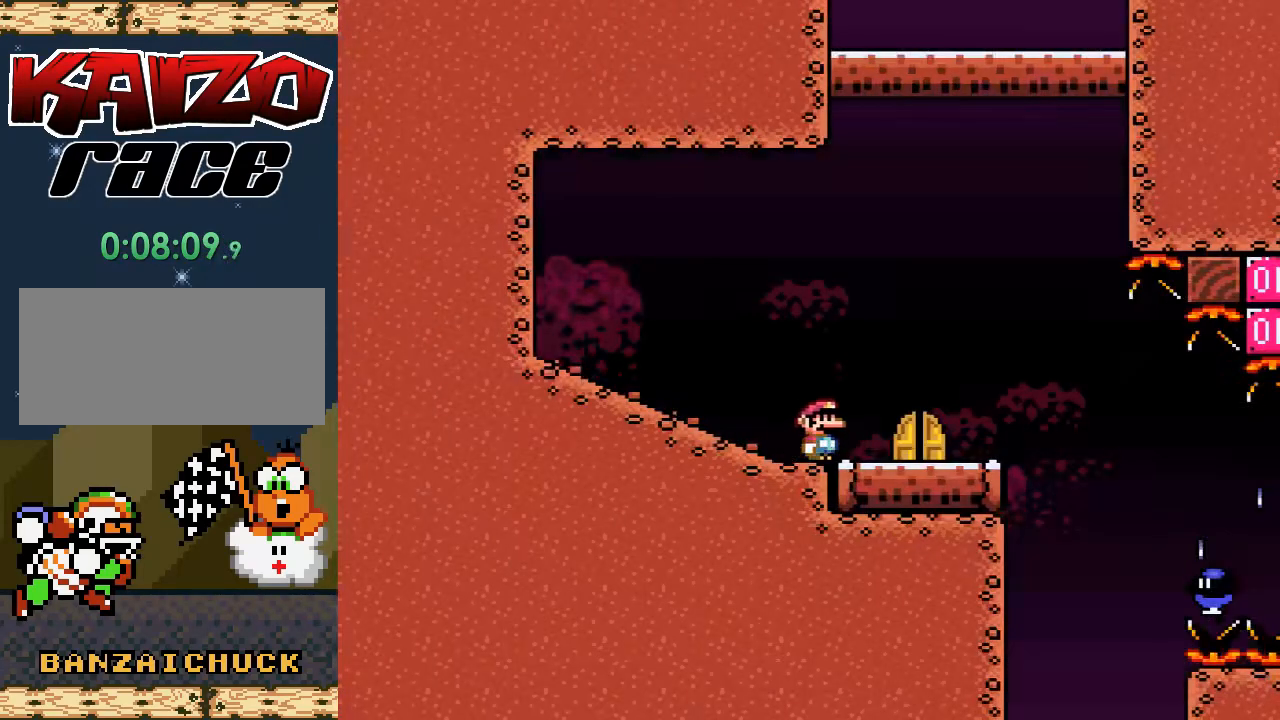
{"buttons": ["X", "DPAD_RIGHT"], "events": [[117, "A", "down"], [217, "A", "up"]]}
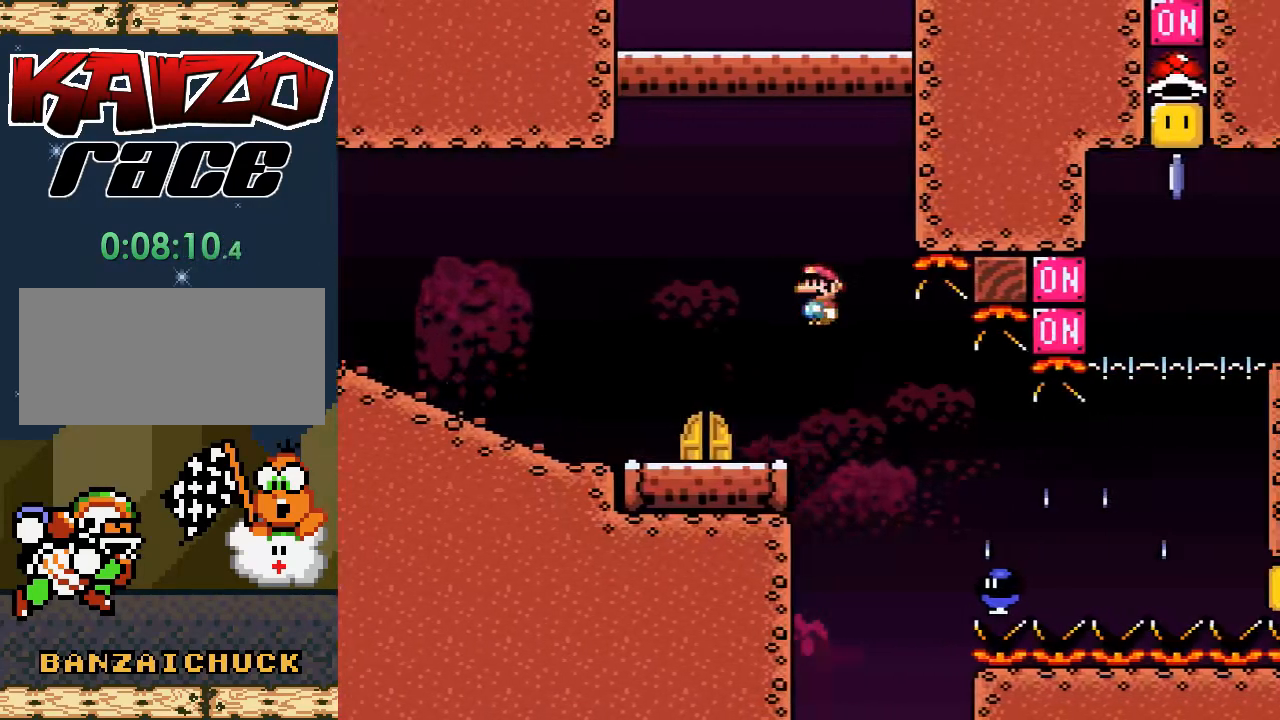
{"buttons": ["A", "X", "DPAD_RIGHT"], "events": [[383, "A", "down"]]}
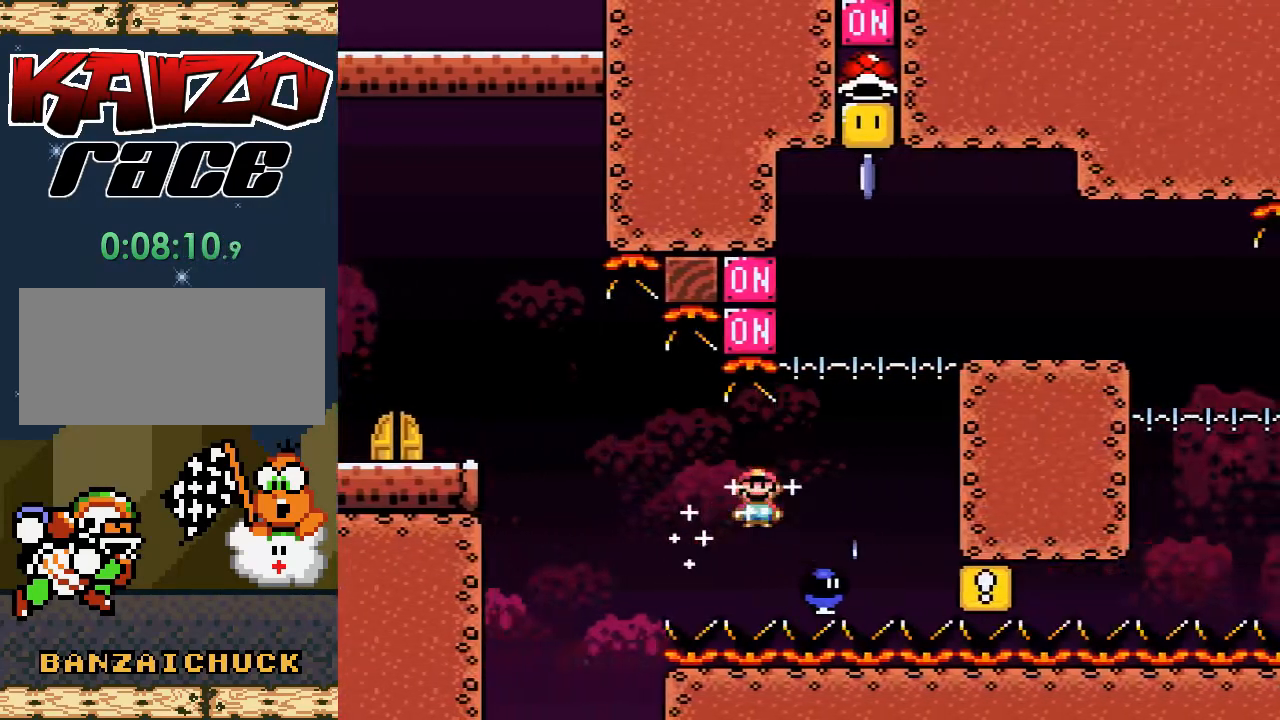
{"buttons": ["A", "X", "DPAD_RIGHT"], "events": []}
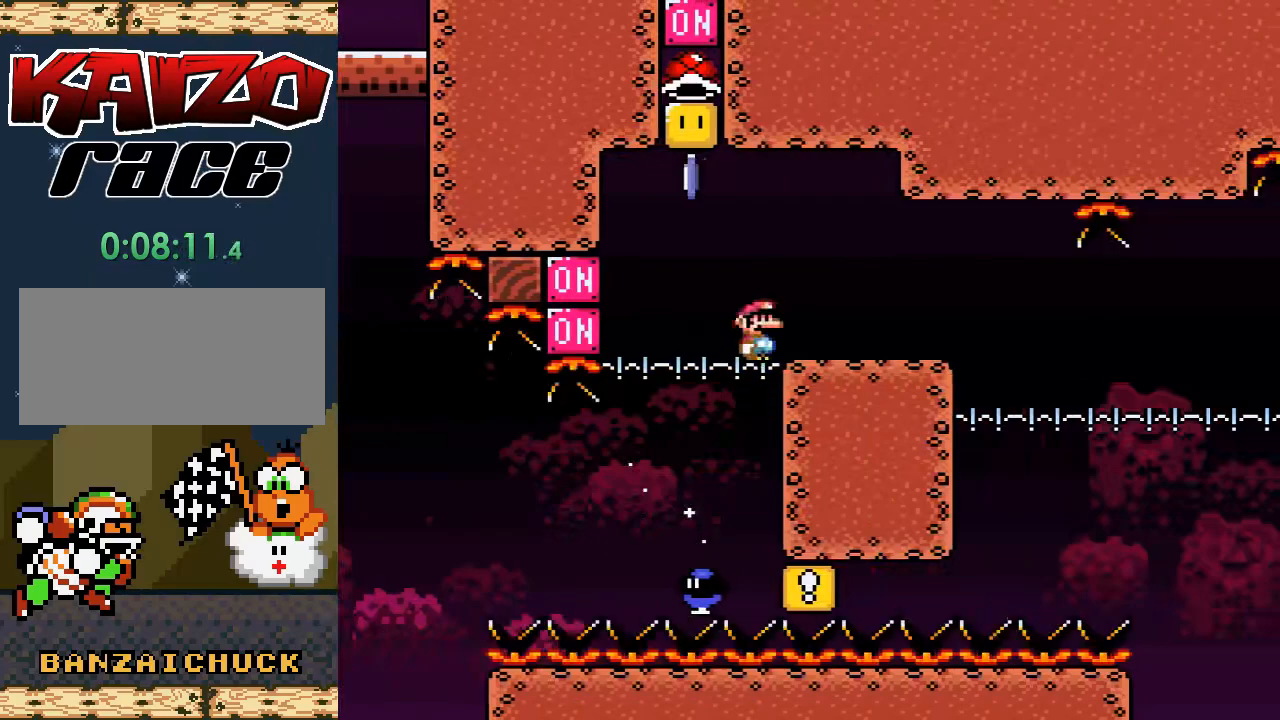
{"buttons": ["A", "X", "DPAD_LEFT"], "events": [[100, "A", "up"], [117, "DPAD_RIGHT", "up"], [183, "DPAD_LEFT", "down"], [400, "A", "down"]]}
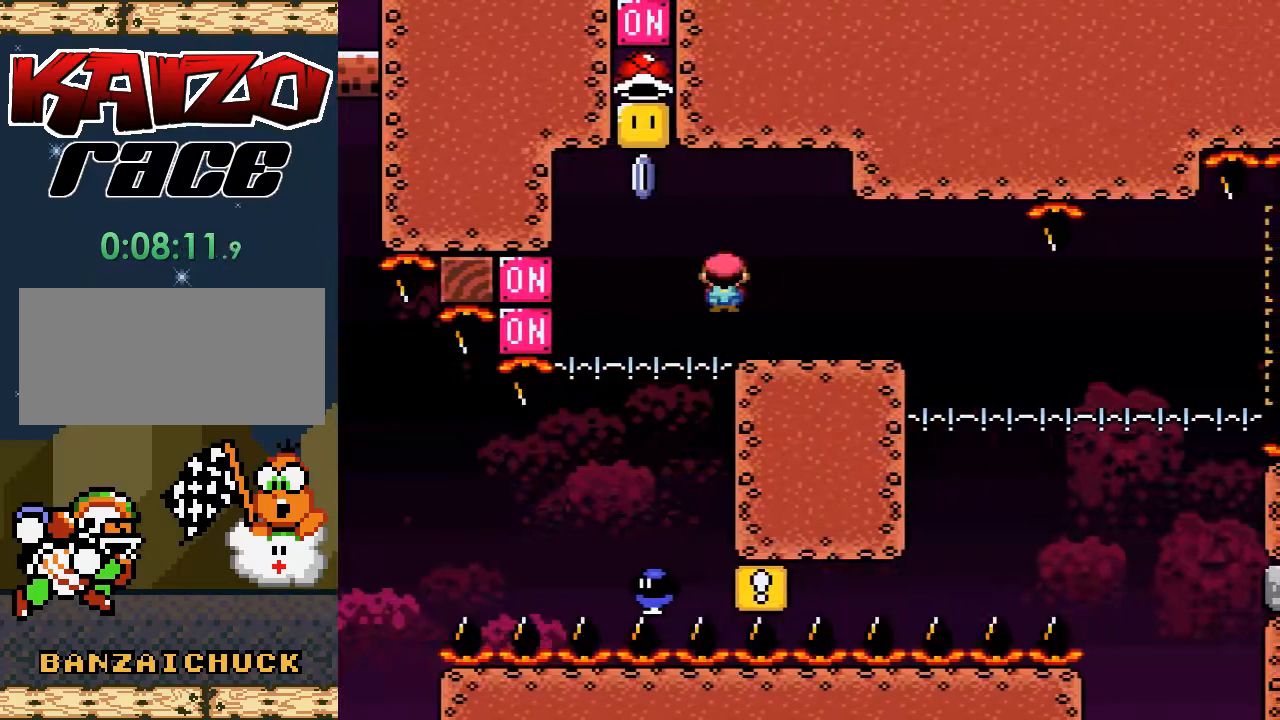
{"buttons": ["A", "X"], "events": [[83, "DPAD_LEFT", "up"], [183, "DPAD_RIGHT", "down"], [350, "DPAD_RIGHT", "up"]]}
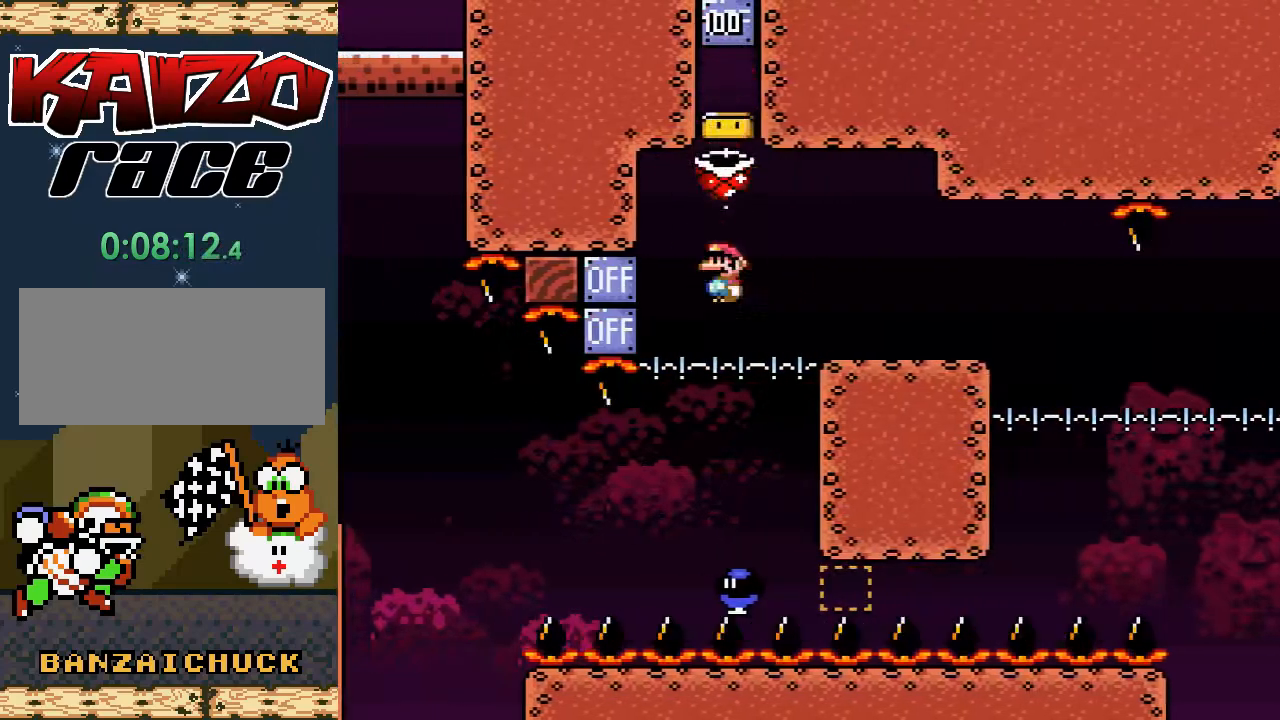
{"buttons": ["A", "X"], "events": [[33, "DPAD_LEFT", "down"], [133, "DPAD_UP", "down"], [150, "DPAD_LEFT", "up"], [167, "DPAD_RIGHT", "down"], [167, "DPAD_UP", "up"], [300, "DPAD_RIGHT", "up"]]}
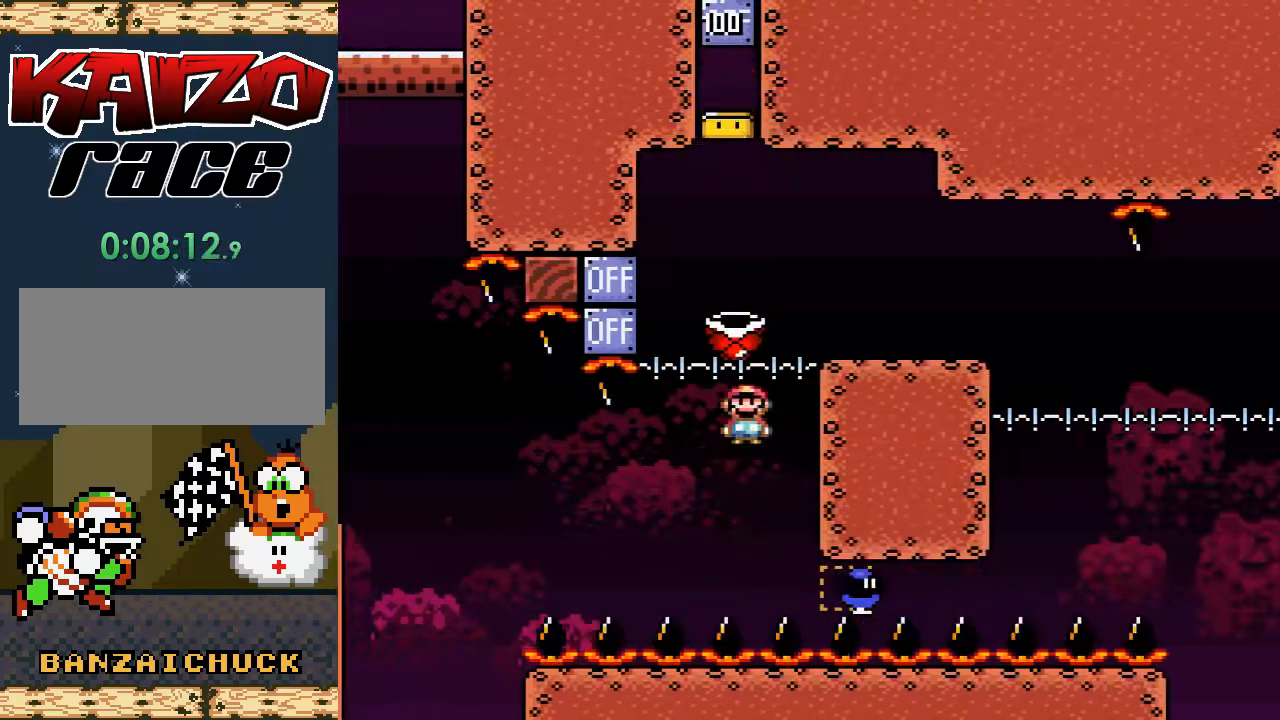
{"buttons": ["X", "DPAD_RIGHT"], "events": [[100, "DPAD_RIGHT", "down"], [117, "X", "up"], [333, "X", "down"], [383, "A", "up"]]}
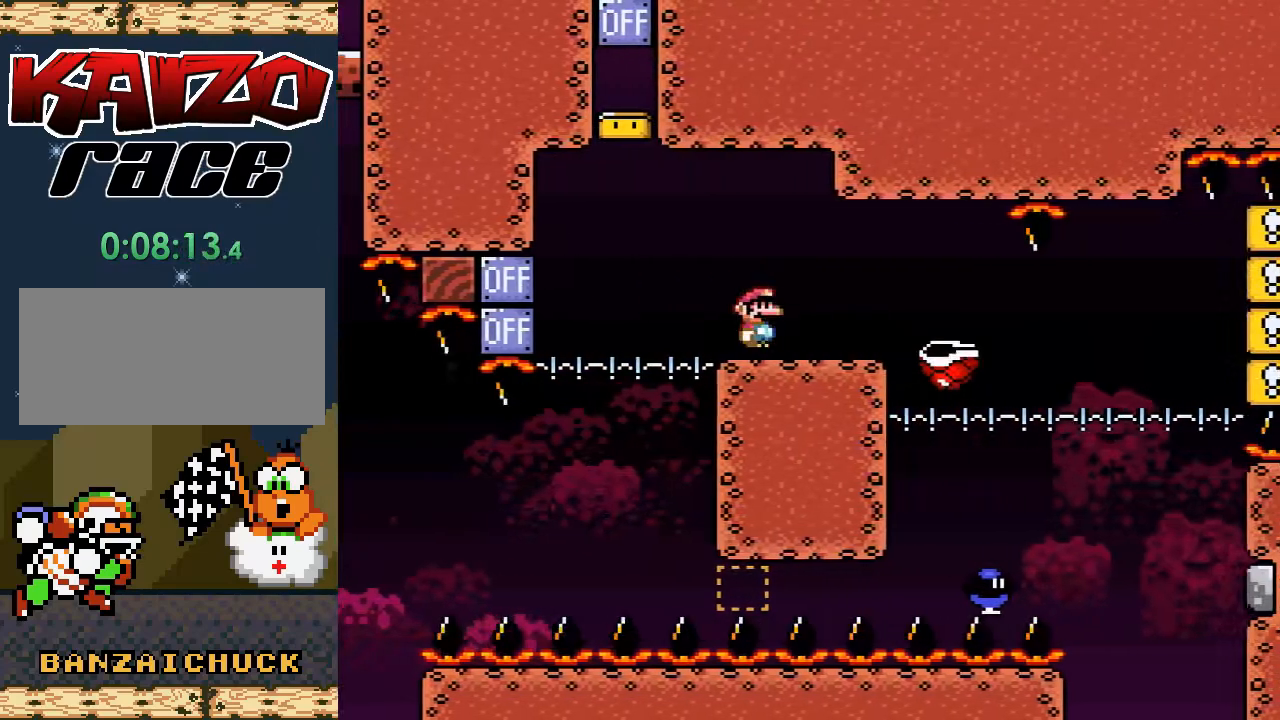
{"buttons": ["A", "X", "DPAD_UP", "DPAD_LEFT"], "events": [[67, "A", "down"], [67, "DPAD_RIGHT", "up"], [133, "DPAD_RIGHT", "down"], [167, "DPAD_RIGHT", "up"], [233, "A", "up"], [417, "DPAD_LEFT", "down"], [433, "A", "down"], [500, "DPAD_UP", "down"]]}
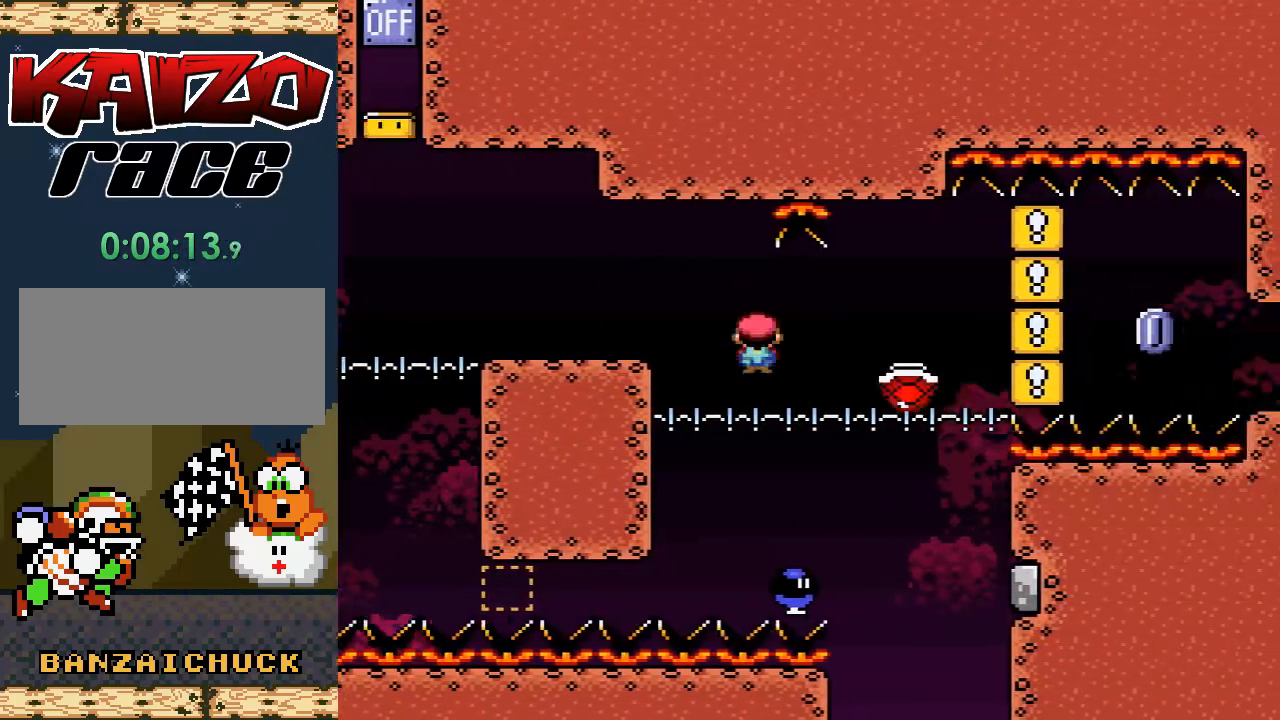
{"buttons": ["A", "X", "DPAD_RIGHT"], "events": [[50, "DPAD_LEFT", "up"], [67, "DPAD_RIGHT", "down"], [67, "DPAD_UP", "up"], [233, "DPAD_RIGHT", "up"], [367, "DPAD_RIGHT", "down"]]}
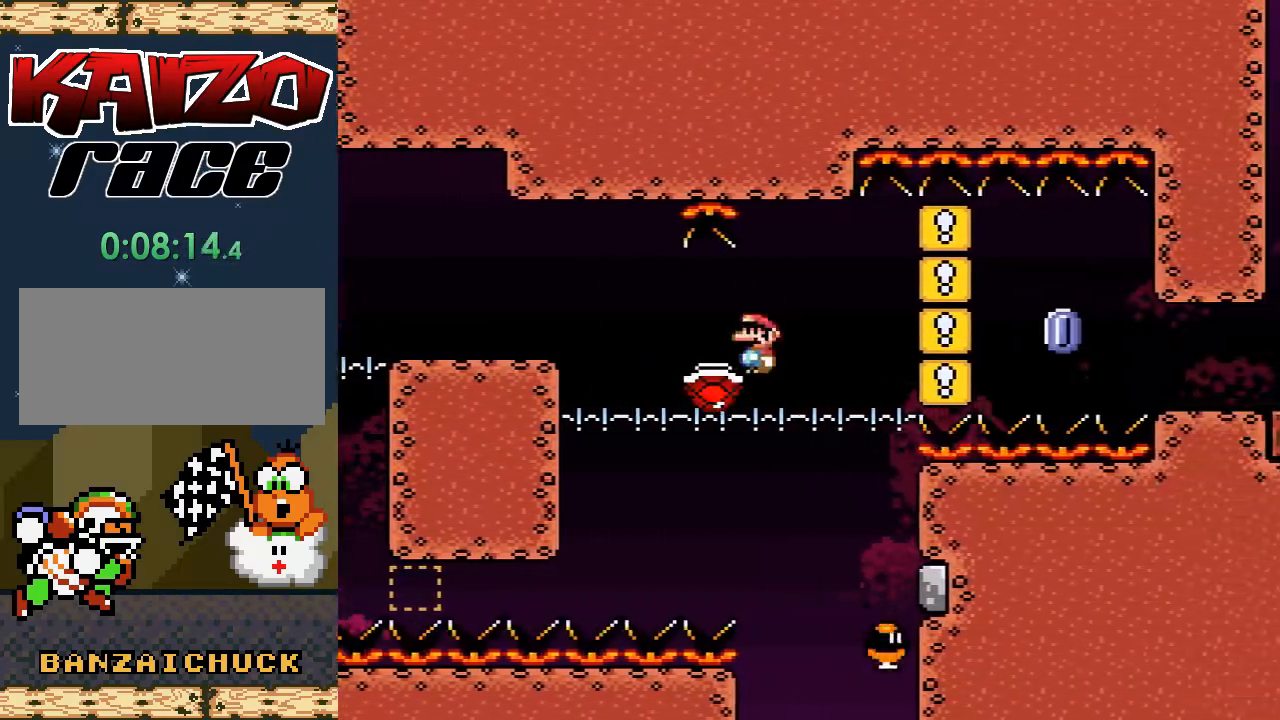
{"buttons": ["A", "X"], "events": [[150, "DPAD_RIGHT", "up"], [150, "X", "up"], [250, "X", "down"]]}
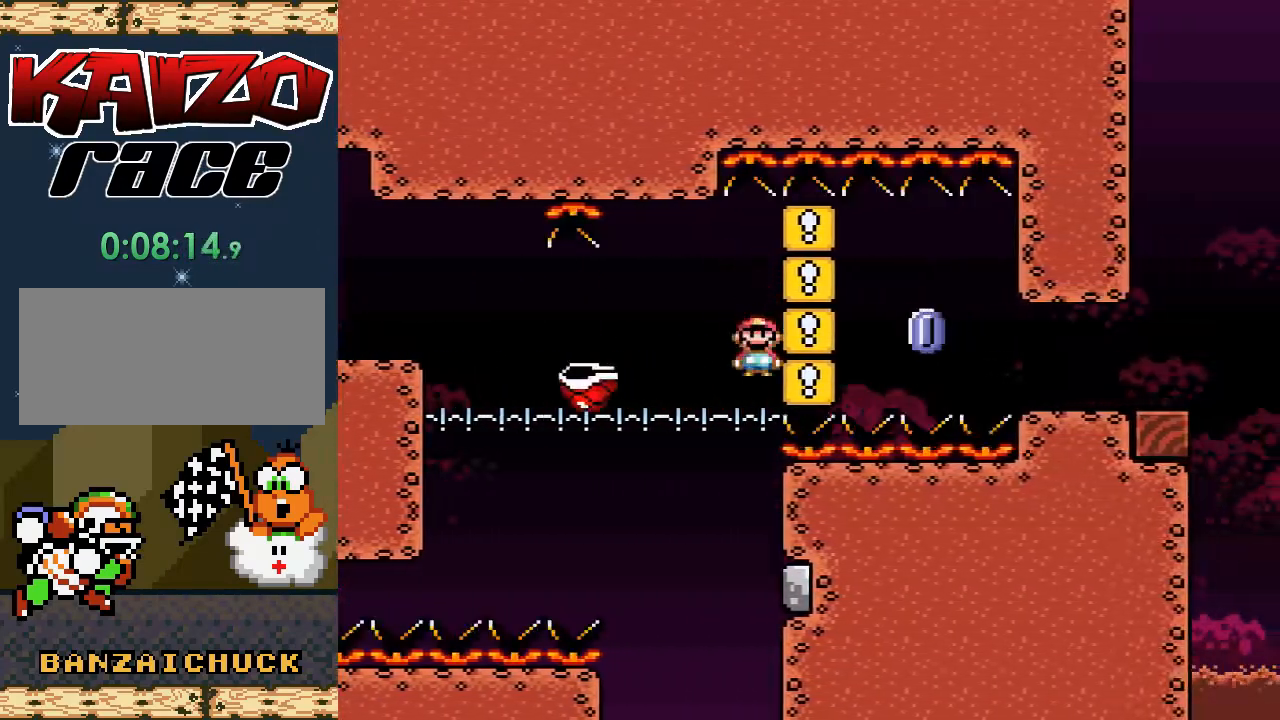
{"buttons": [], "events": [[67, "DPAD_RIGHT", "down"], [100, "DPAD_RIGHT", "up"], [150, "A", "up"], [150, "X", "up"]]}
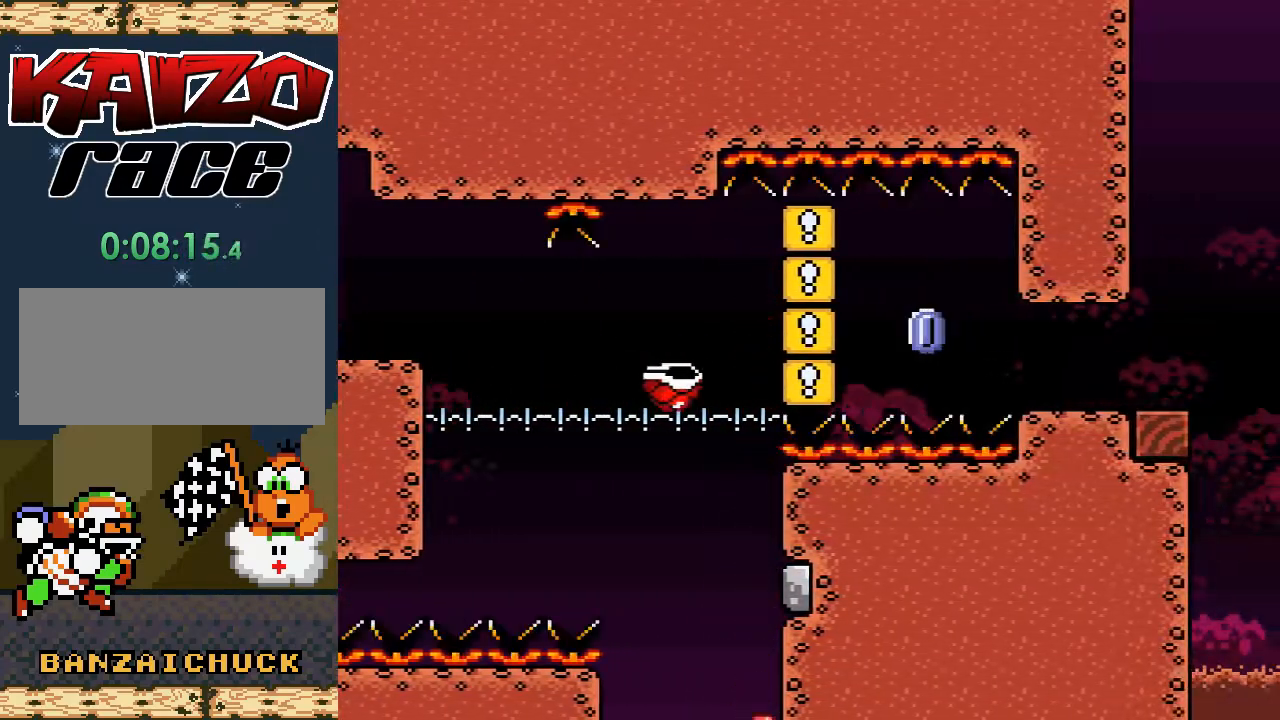
{"buttons": [], "events": [[17, "DPAD_LEFT", "down"], [200, "DPAD_LEFT", "up"]]}
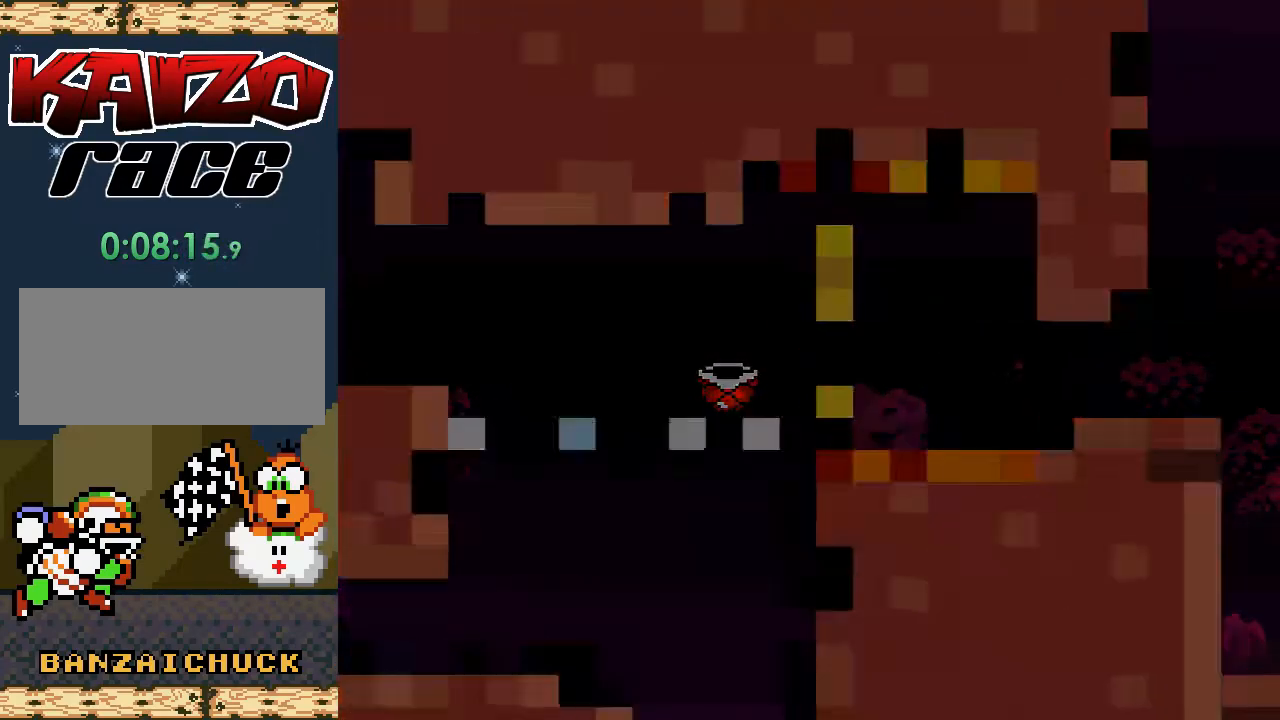
{"buttons": [], "events": []}